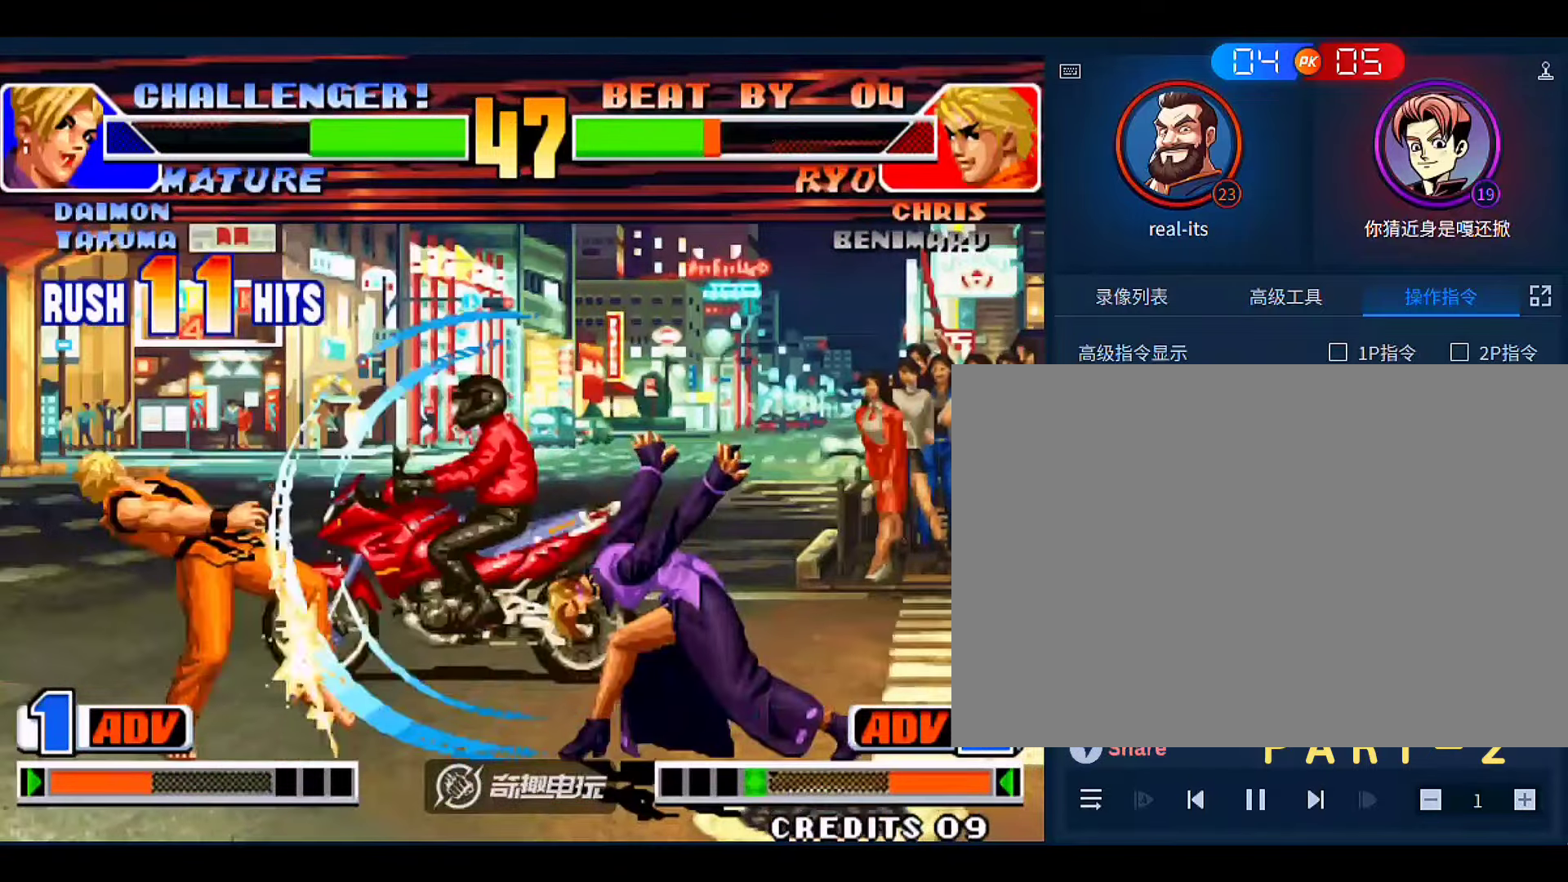
Gameplay with a controller (arcade stick); each line is a JSON object with the inputs held at the frame after it. "events" lists button and stick changes between this image and that frame as [ms after this image, input, new state], when the widget could be followed in between. Not read: L3 R3.
{"buttons": [], "left_stick": "center", "events": [[166, "left_stick", "left"], [500, "left_stick", "center"]]}
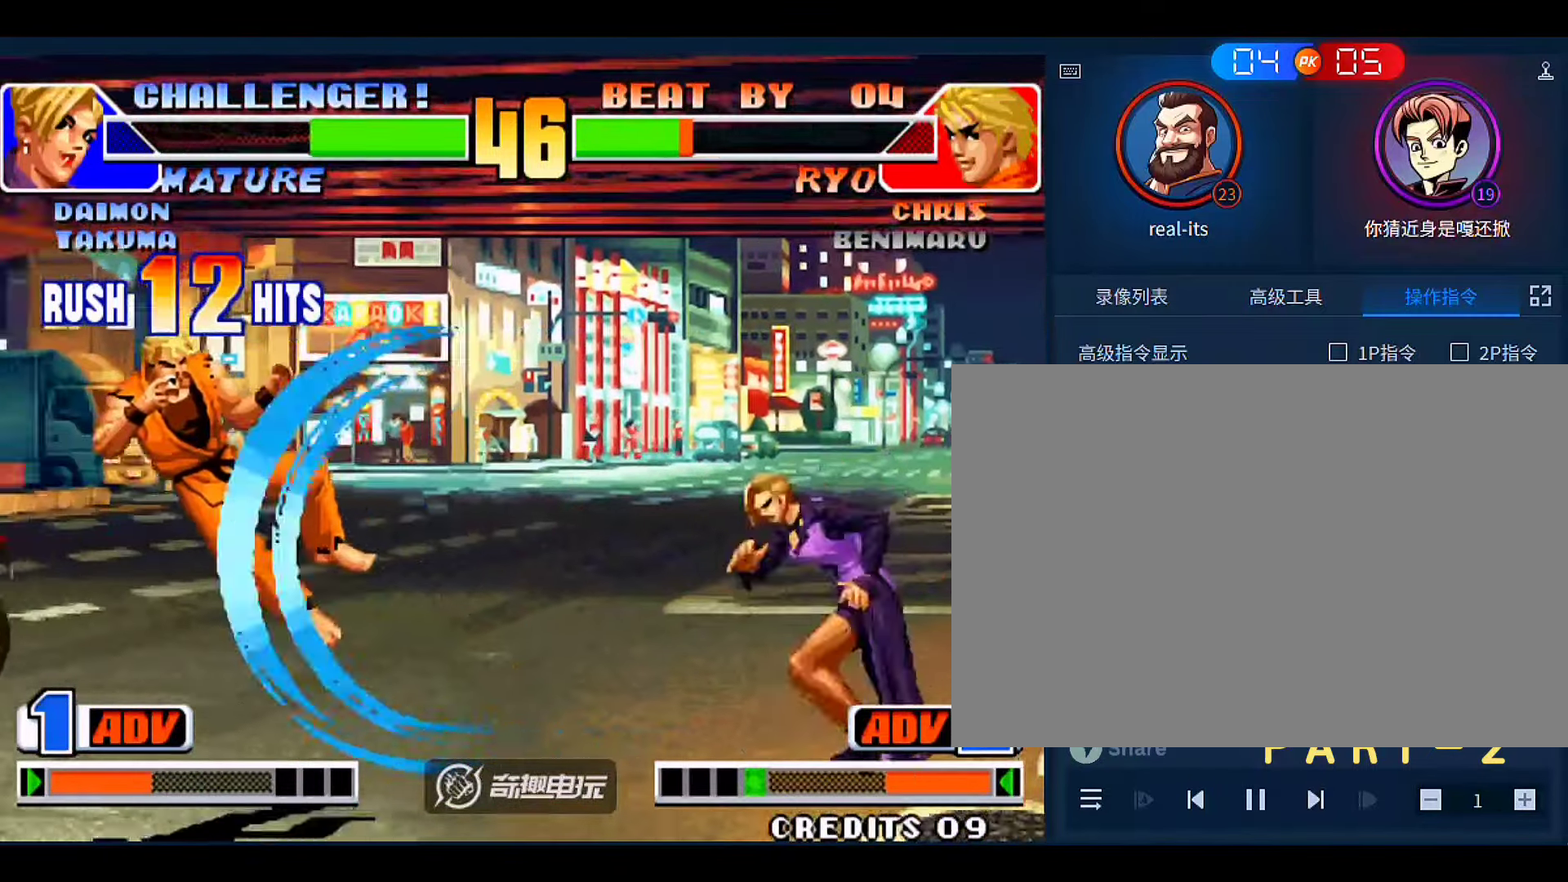
{"buttons": [], "left_stick": "left", "events": [[33, "left_stick", "left"]]}
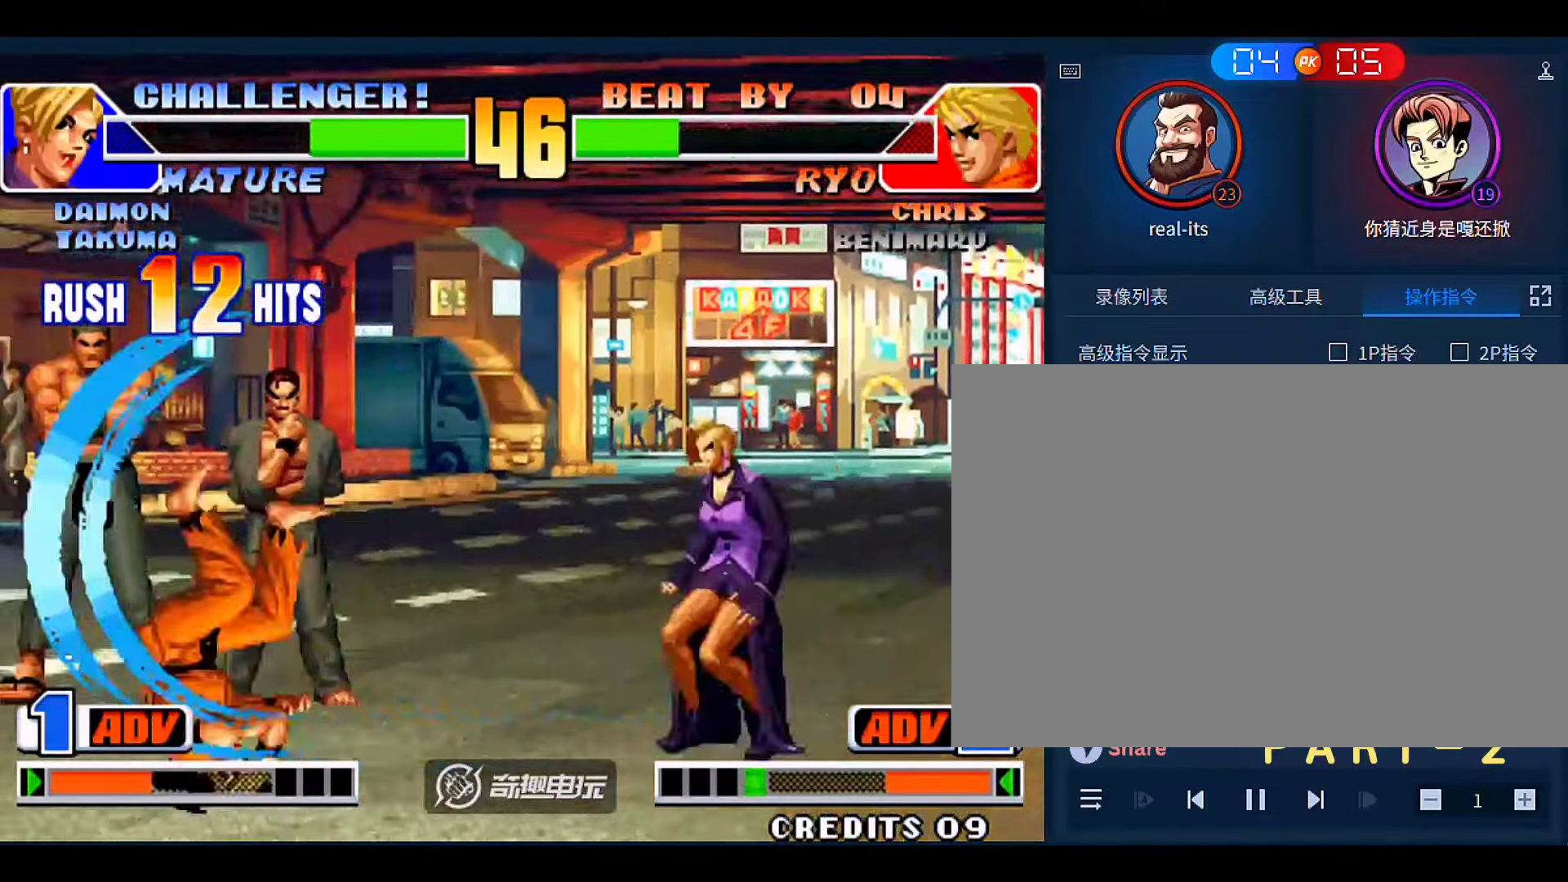
{"buttons": [], "left_stick": "left", "events": [[133, "C", "down"], [133, "D", "down"], [233, "C", "up"], [233, "D", "up"], [233, "left_stick", "center"], [366, "left_stick", "down"], [466, "left_stick", "left"]]}
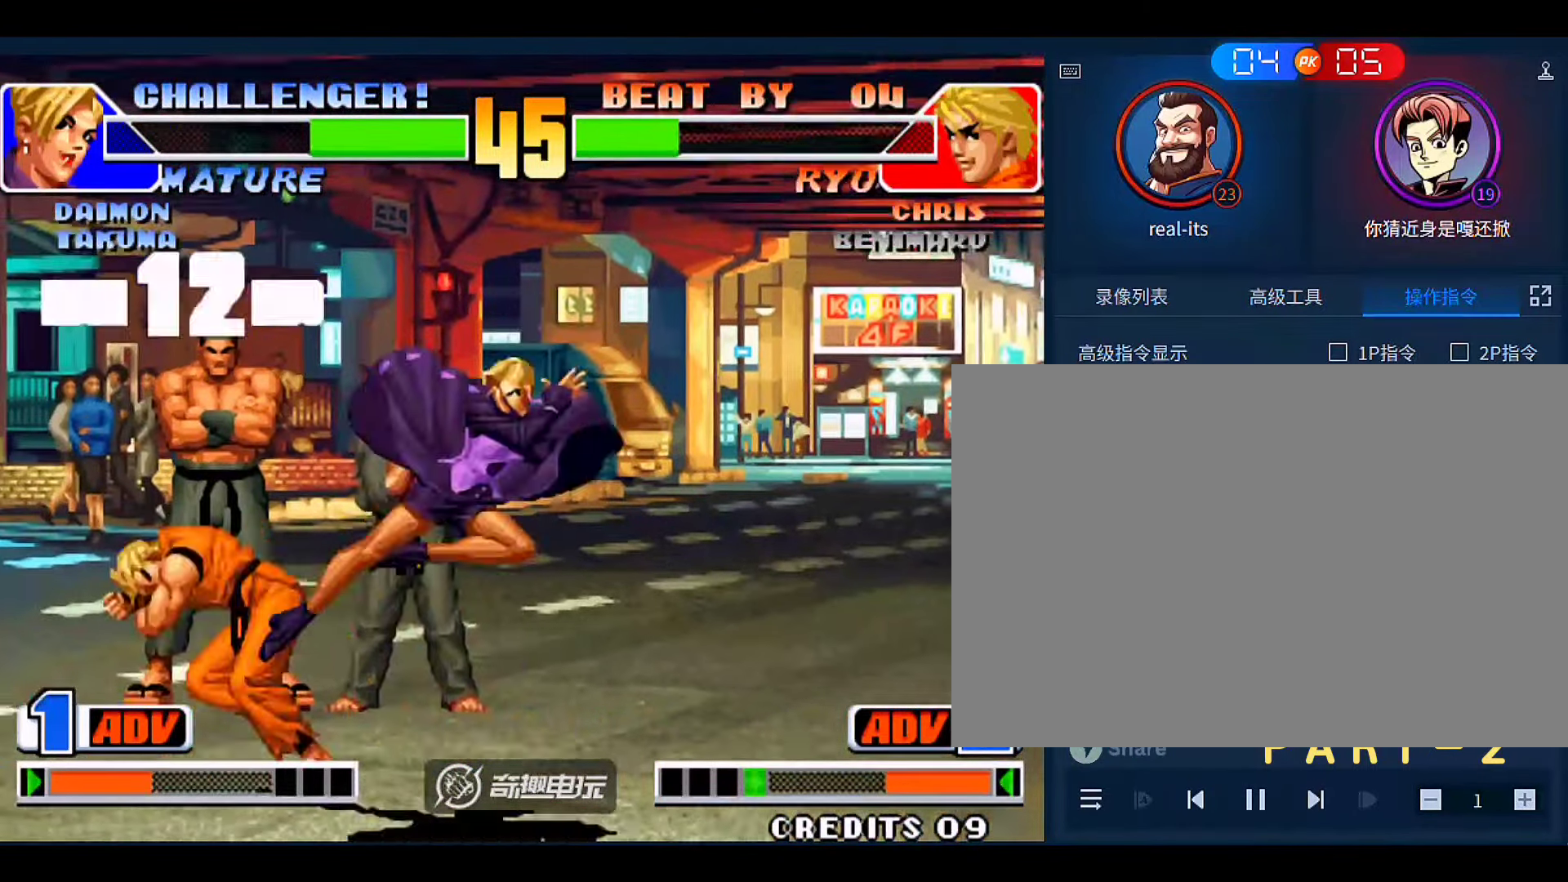
{"buttons": [], "left_stick": "right"}
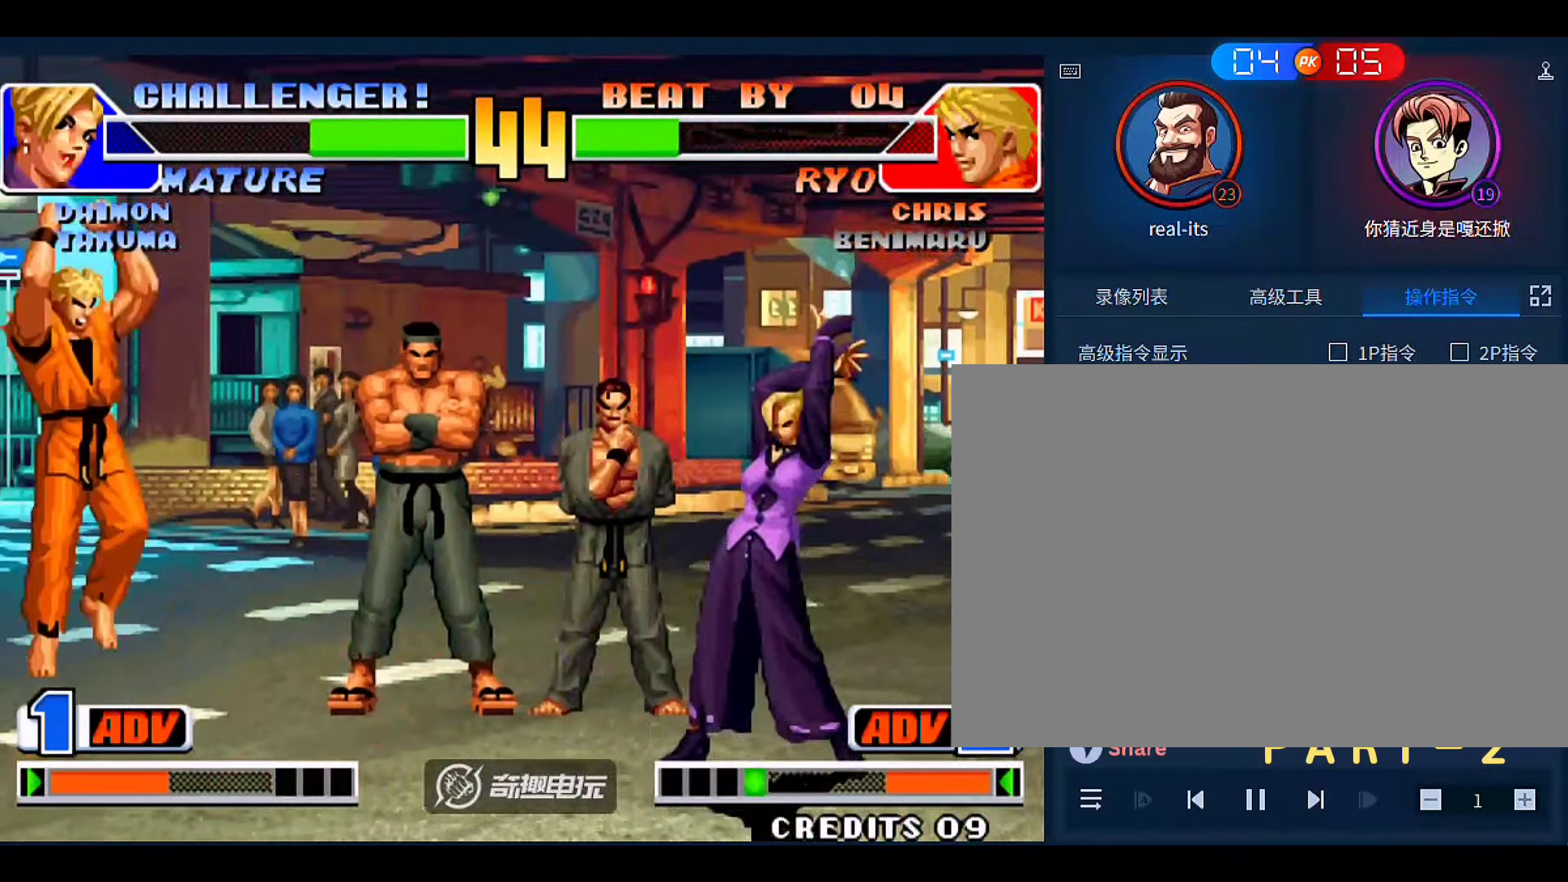
{"buttons": [], "left_stick": "center", "events": [[300, "left_stick", "center"]]}